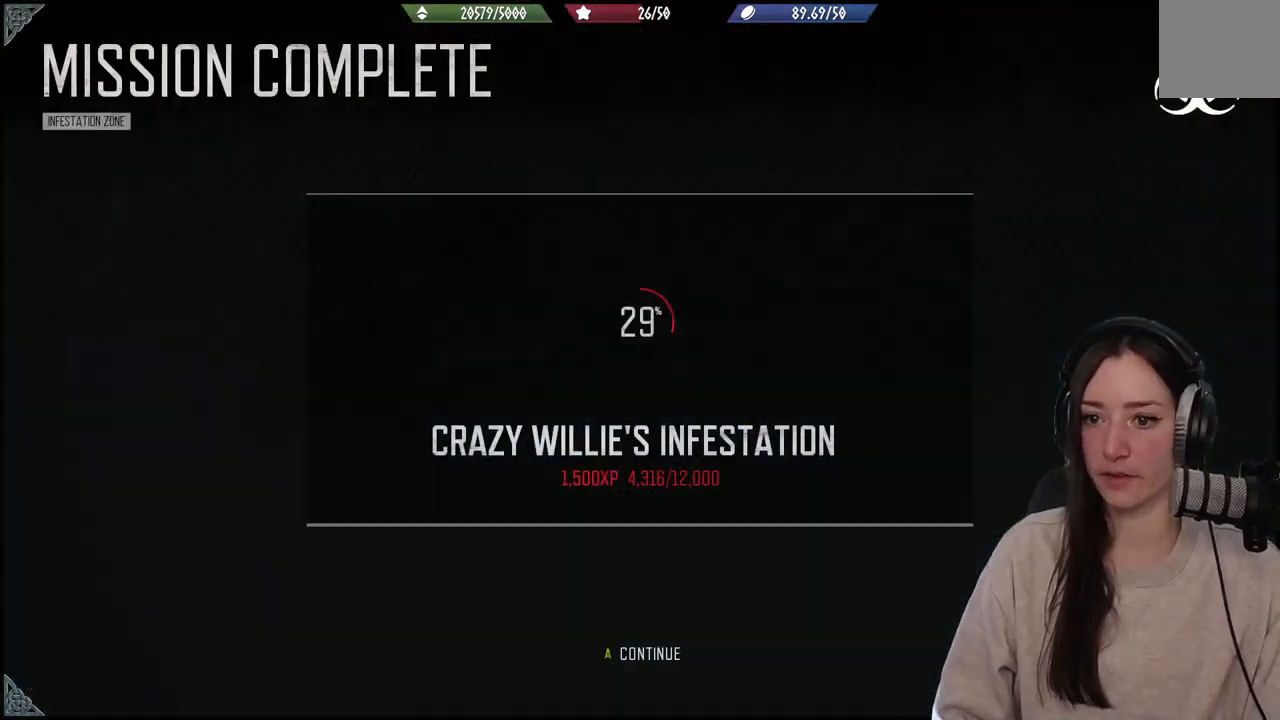
Gameplay with a controller (Xbox layout); each line is a JSON object with the inputs held at the frame after it. "events" lists button and stick changes between this image and that frame as [ms after this image, input, new state], when the widget could be followed in between. Not read: L3.
{"buttons": [], "left_stick": "center", "right_stick": "center", "events": [[50, "left_stick", "up"], [167, "right_stick", "center"], [300, "left_stick", "center"]]}
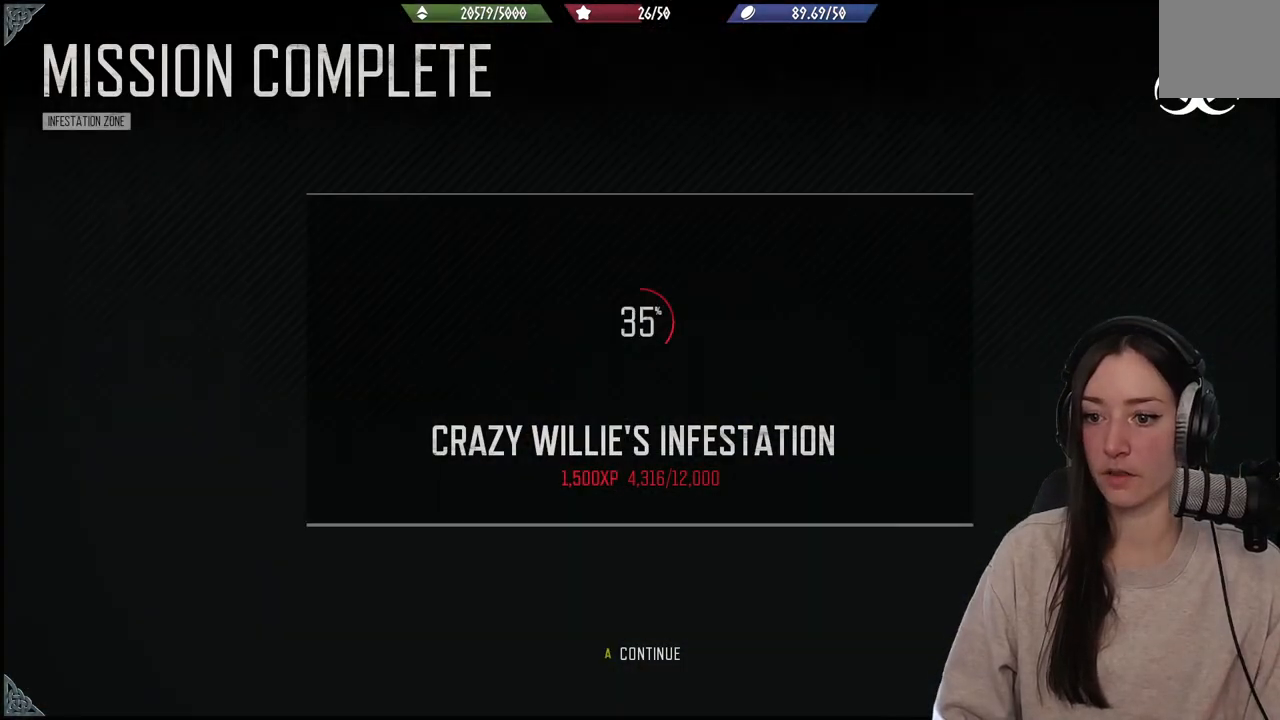
{"buttons": ["A"], "left_stick": "center", "right_stick": "center", "events": [[400, "A", "down"]]}
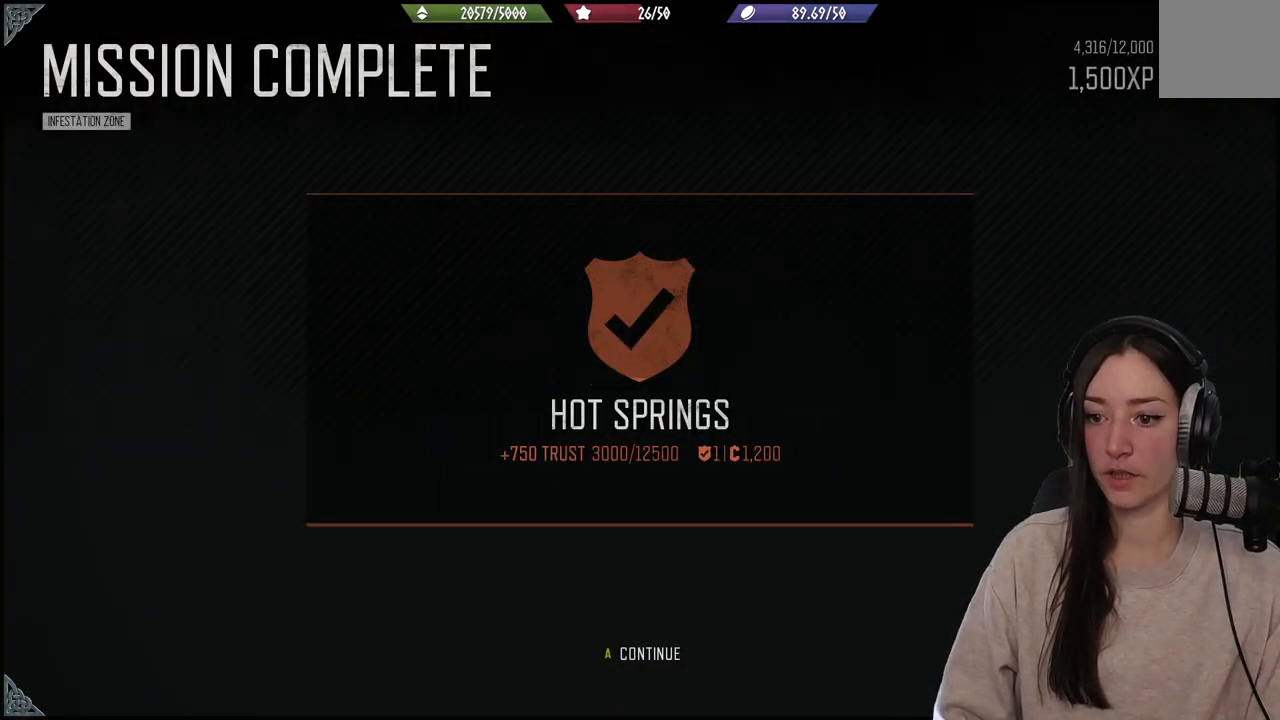
{"buttons": [], "left_stick": "center", "right_stick": "center", "events": [[217, "A", "up"], [317, "A", "down"], [450, "A", "up"]]}
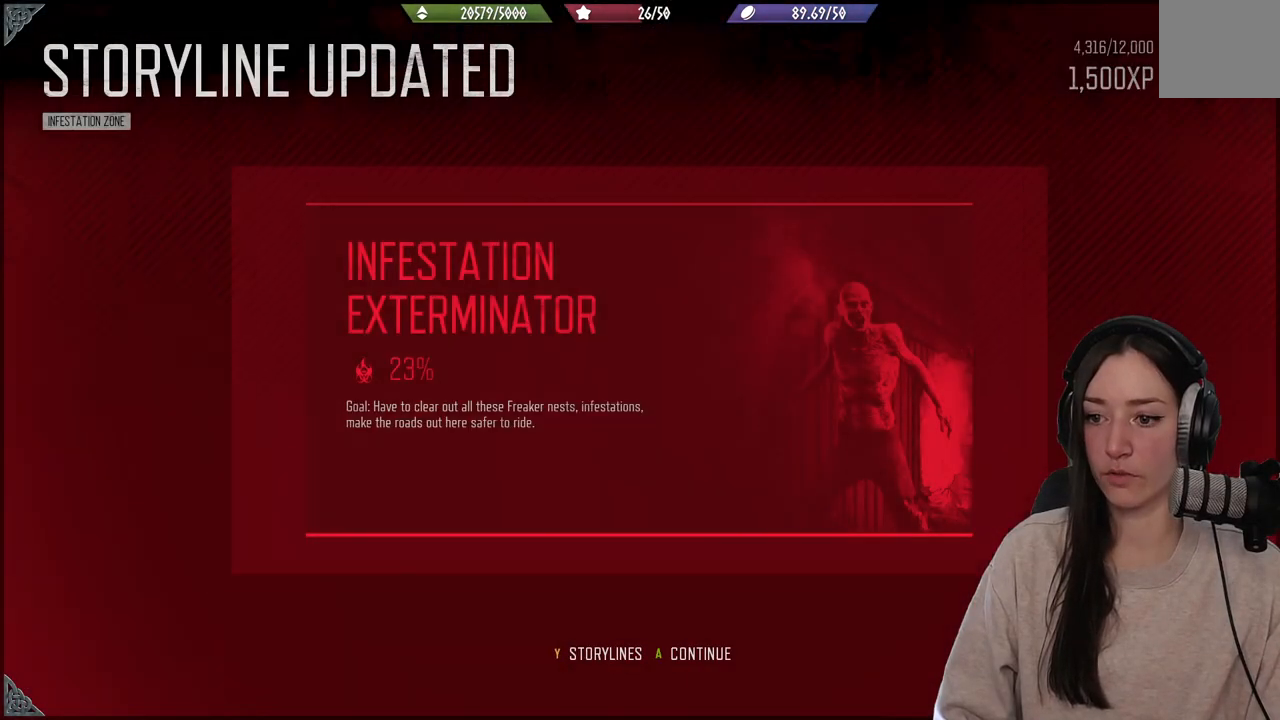
{"buttons": [], "left_stick": "up", "right_stick": "center", "events": [[83, "left_stick", "up"]]}
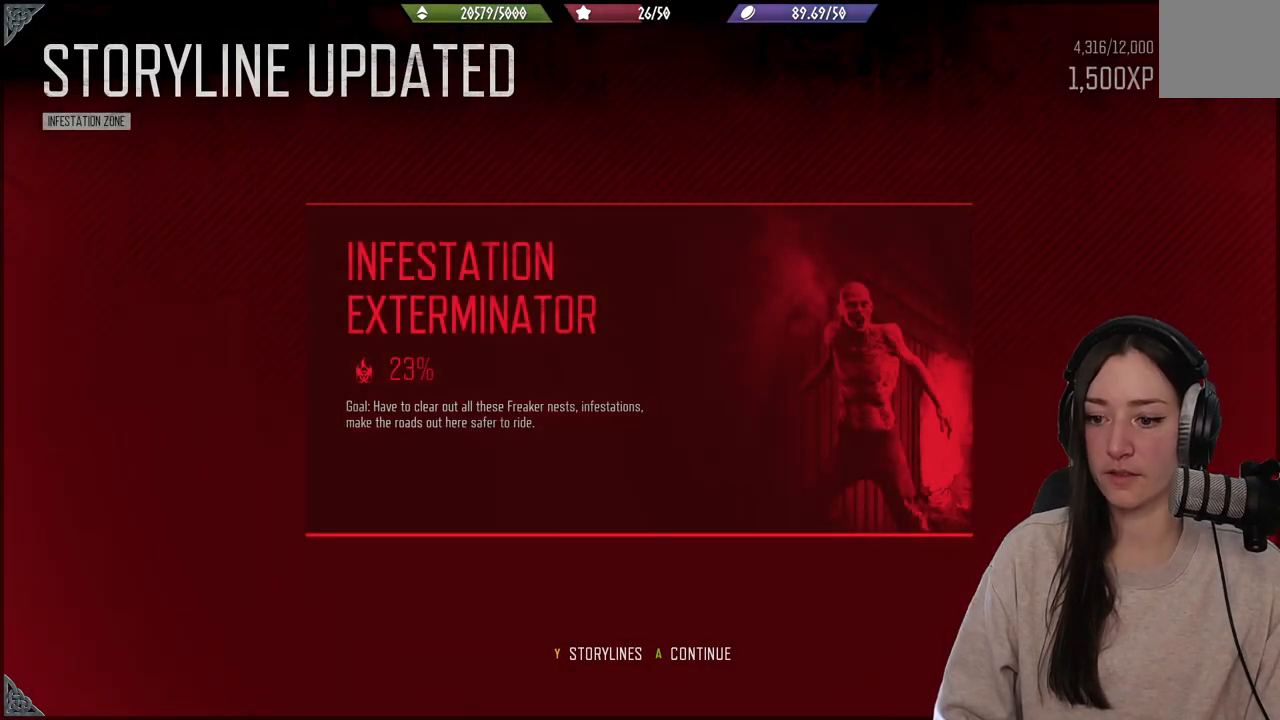
{"buttons": [], "left_stick": "up-right", "right_stick": "left", "events": [[183, "left_stick", "center"], [217, "A", "down"], [333, "A", "up"], [333, "left_stick", "up-right"], [483, "right_stick", "left"]]}
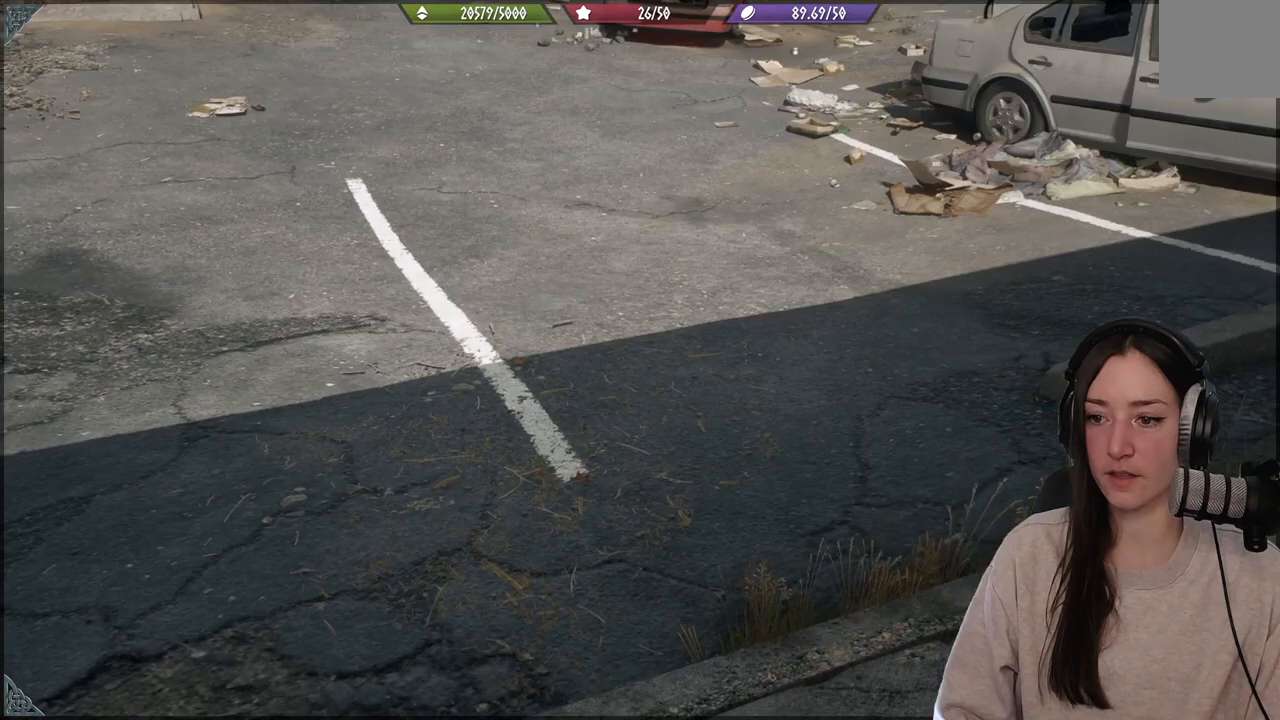
{"buttons": [], "left_stick": "down-right", "right_stick": "left", "events": [[300, "left_stick", "right"], [433, "left_stick", "down-right"]]}
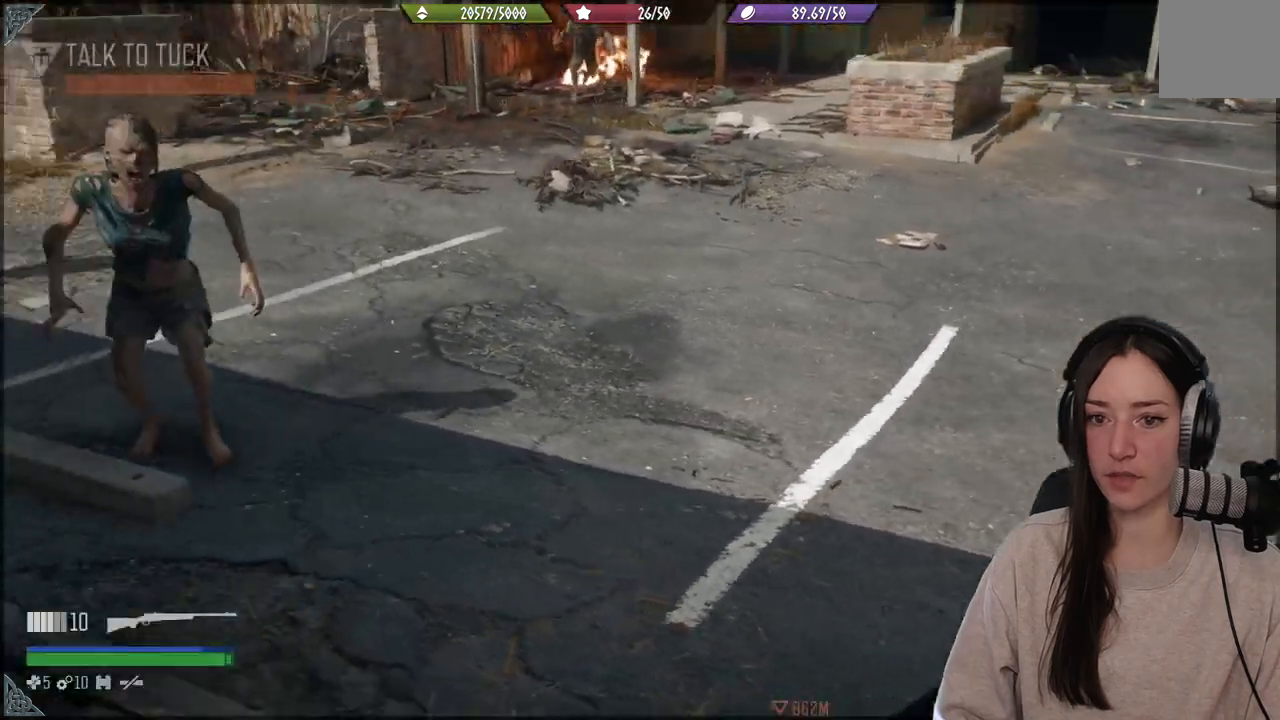
{"buttons": [], "left_stick": "down-right", "right_stick": "up-left", "events": [[417, "right_stick", "up-left"]]}
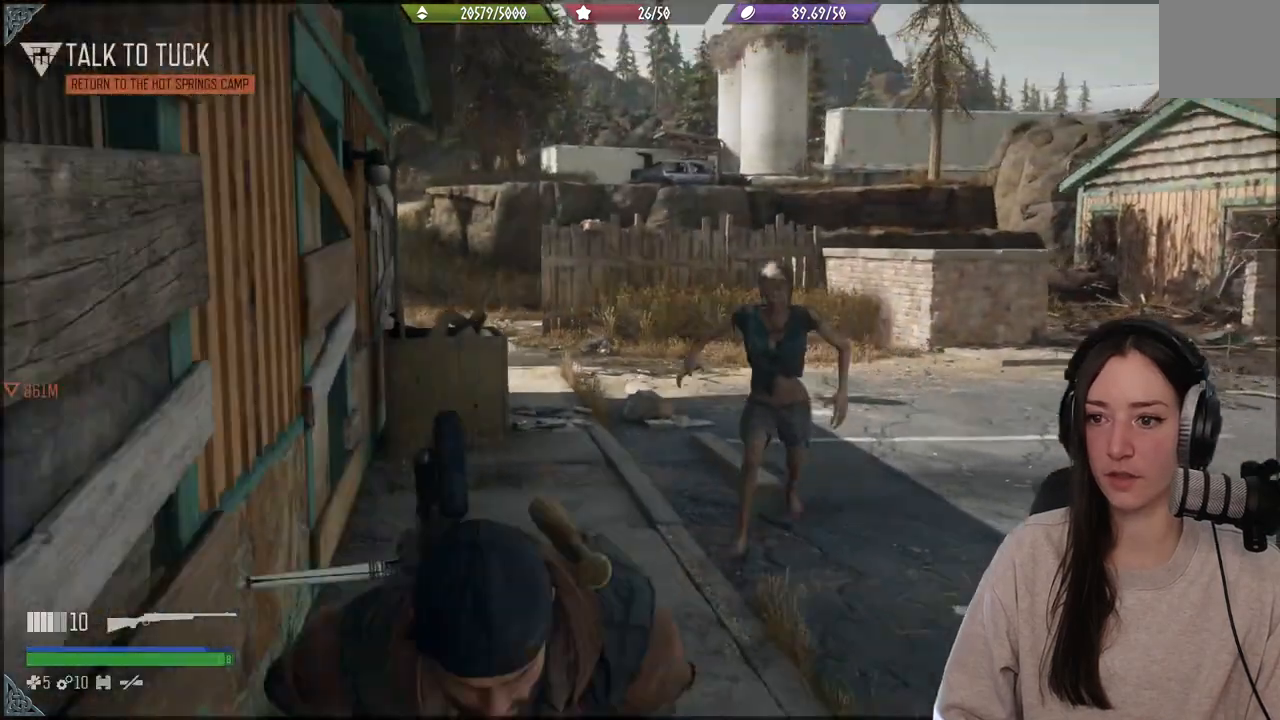
{"buttons": ["L2"], "left_stick": "down", "right_stick": "up-left", "events": [[250, "L2", "down"], [300, "L2", "up"], [350, "left_stick", "down"], [367, "L2", "down"]]}
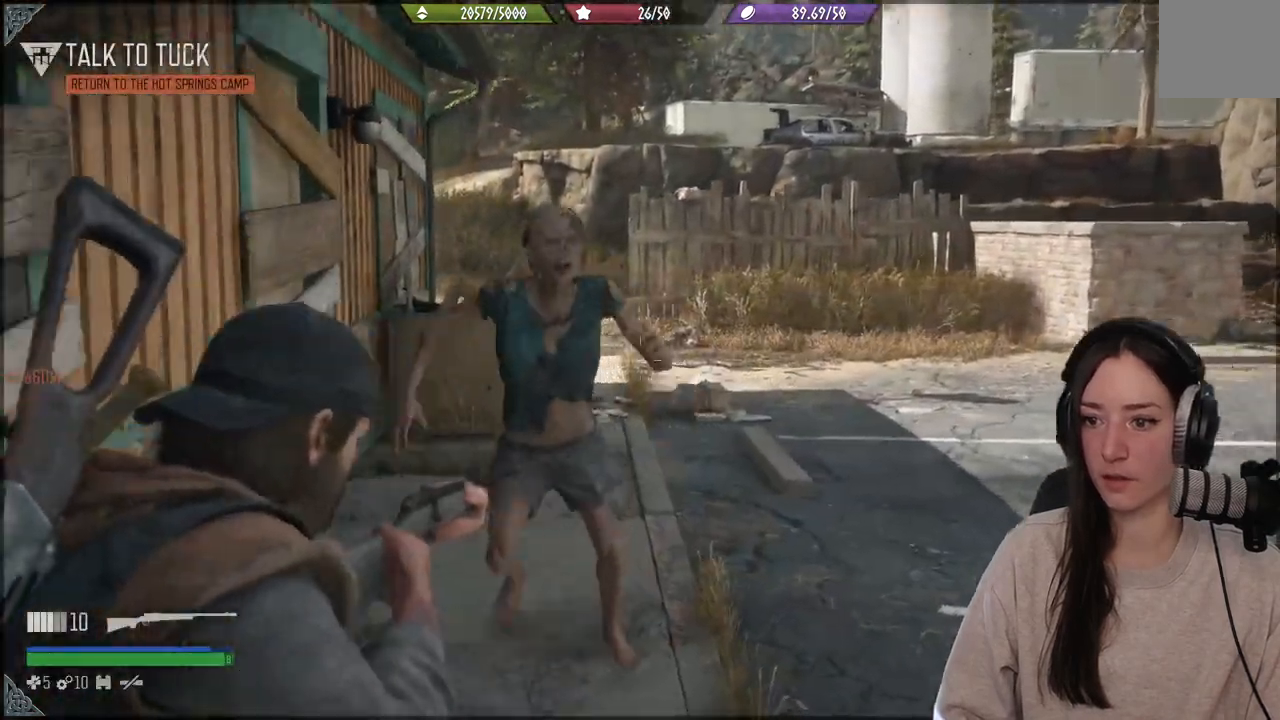
{"buttons": ["L2", "R2"], "left_stick": "down", "right_stick": "down-left", "events": [[17, "right_stick", "left"], [250, "right_stick", "up"], [417, "right_stick", "right"], [450, "R2", "down"], [500, "right_stick", "down-left"]]}
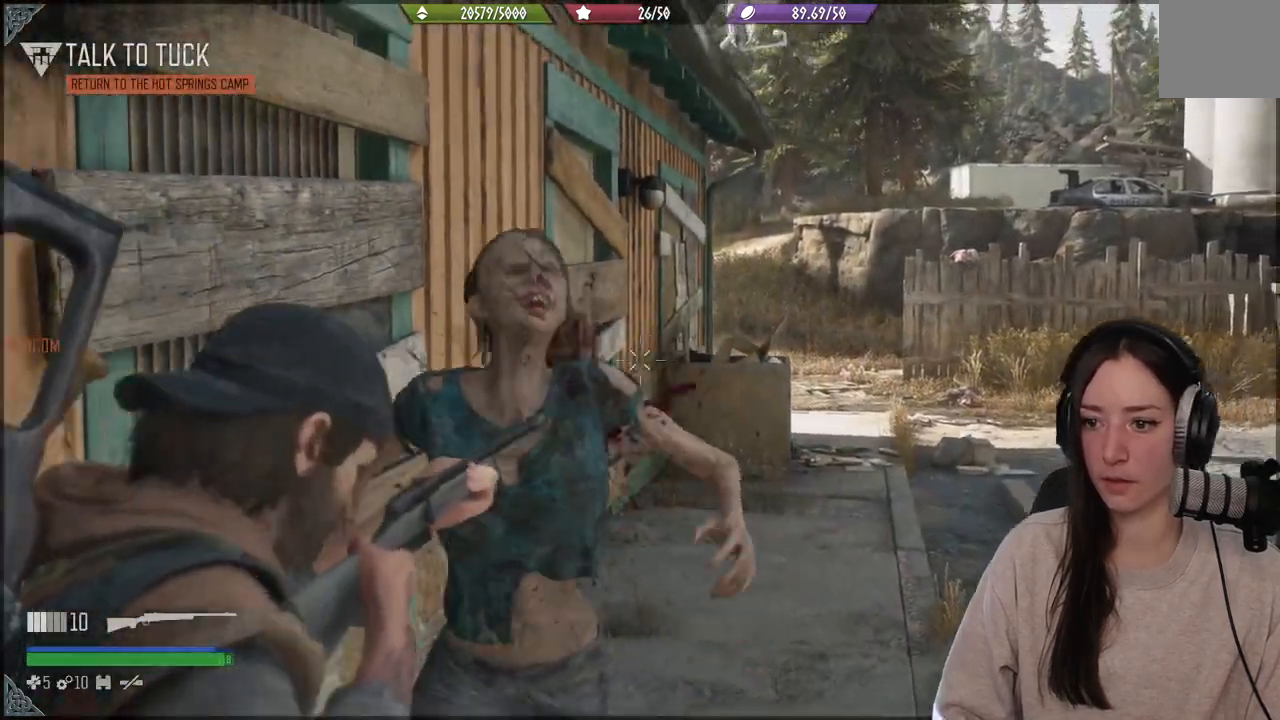
{"buttons": ["R1"], "left_stick": "right", "right_stick": "center", "events": [[133, "R2", "up"], [217, "L2", "up"], [250, "right_stick", "center"], [433, "R1", "down"], [483, "left_stick", "right"]]}
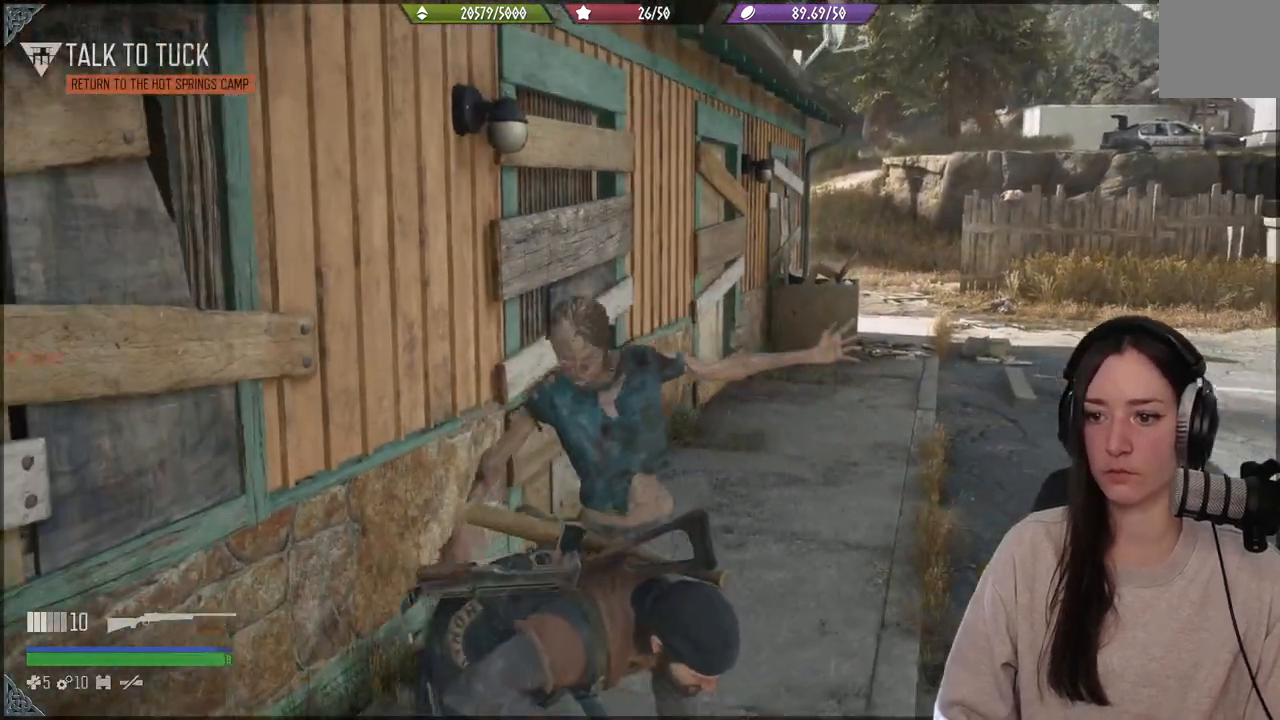
{"buttons": [], "left_stick": "down-right", "right_stick": "left", "events": [[33, "R1", "up"], [33, "right_stick", "down-left"], [100, "R1", "down"], [217, "R1", "up"], [350, "right_stick", "left"], [433, "left_stick", "down-right"]]}
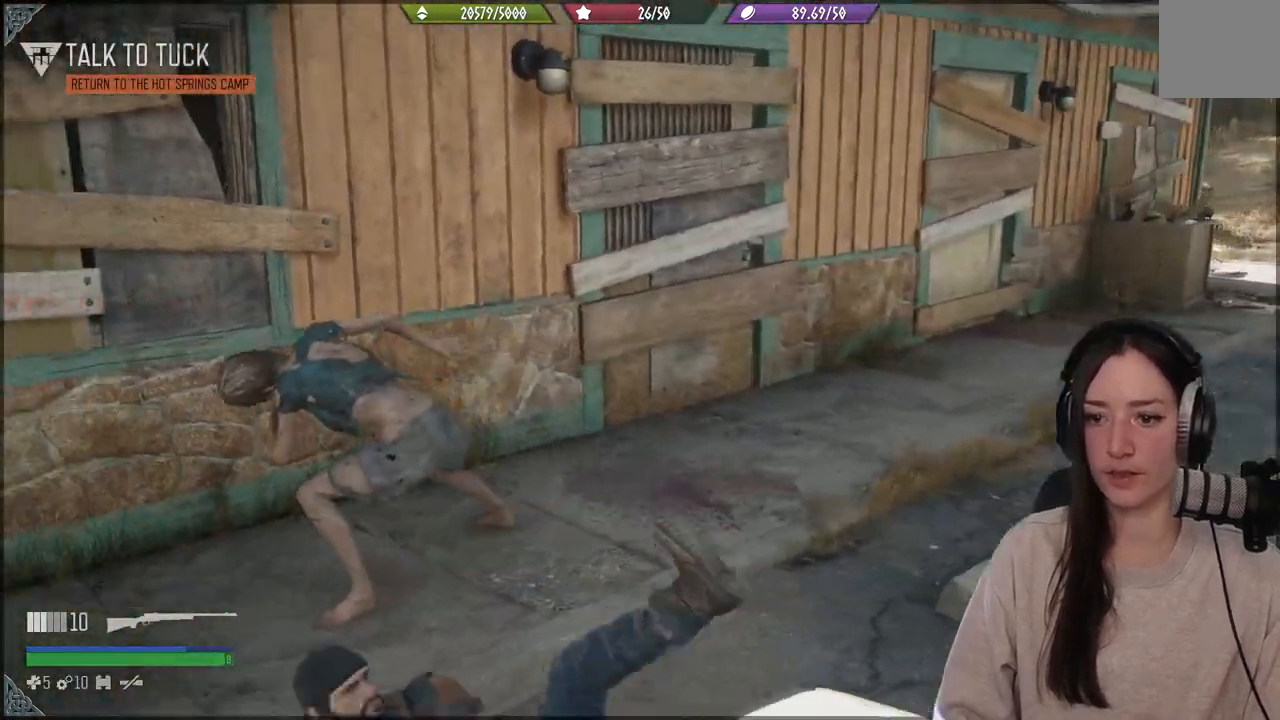
{"buttons": [], "left_stick": "down", "right_stick": "left", "events": [[233, "left_stick", "down"]]}
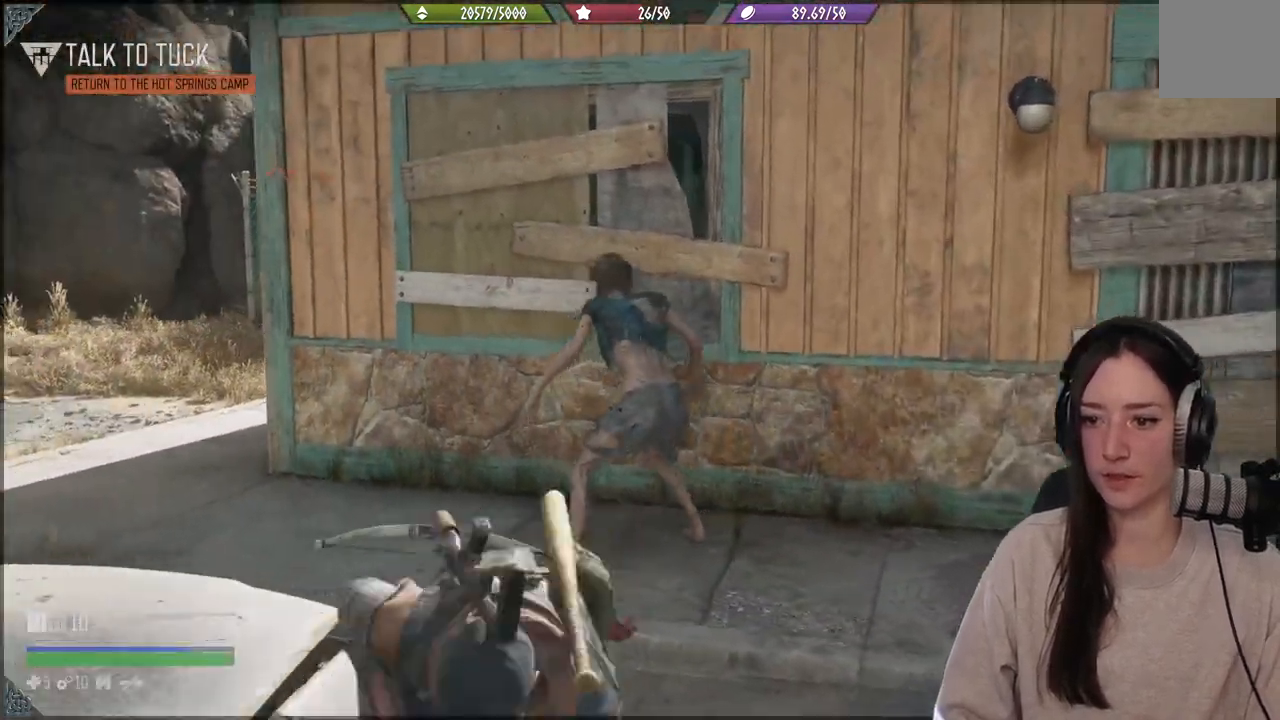
{"buttons": [], "left_stick": "down", "right_stick": "down", "events": [[17, "L2", "down"], [117, "right_stick", "up-left"], [383, "R2", "down"], [433, "L2", "up"], [467, "right_stick", "down"], [500, "R2", "up"]]}
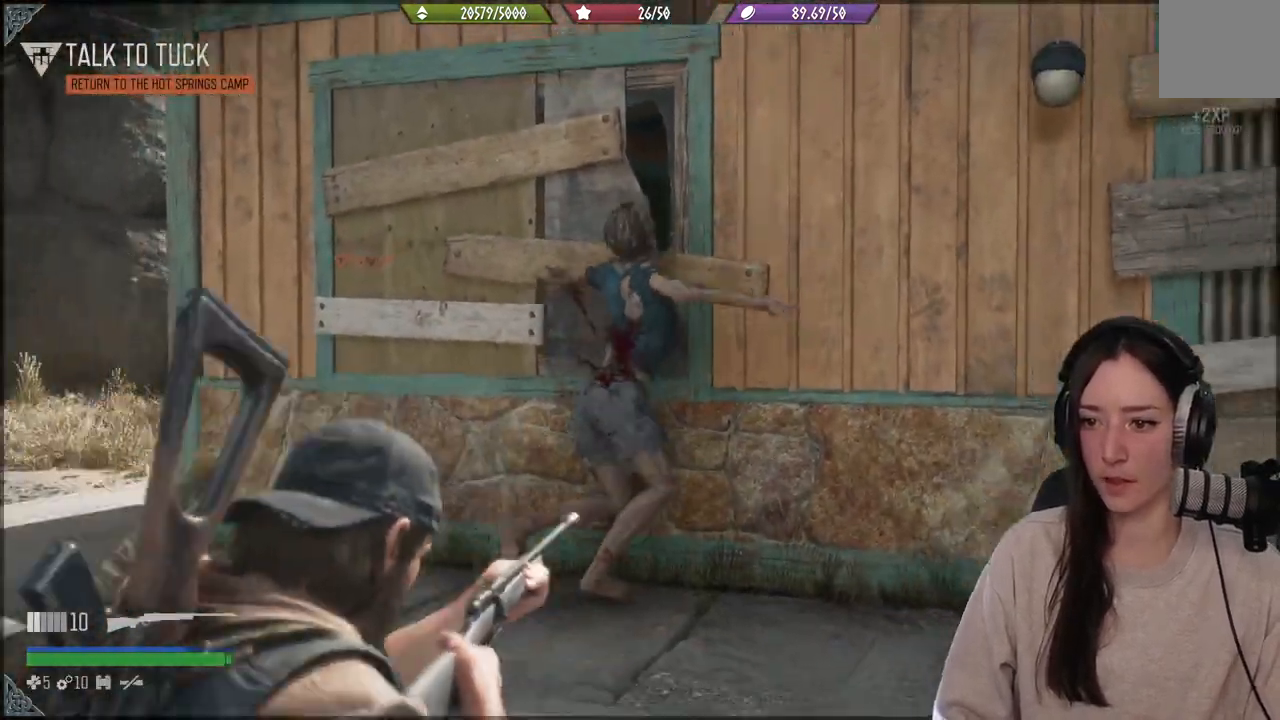
{"buttons": [], "left_stick": "down-right", "right_stick": "down-right", "events": [[117, "R1", "down"], [117, "R2", "down"], [150, "right_stick", "down-right"], [233, "left_stick", "down-right"], [267, "R1", "up"], [267, "R2", "up"], [417, "R1", "down"], [417, "R2", "down"], [500, "R1", "up"], [500, "R2", "up"]]}
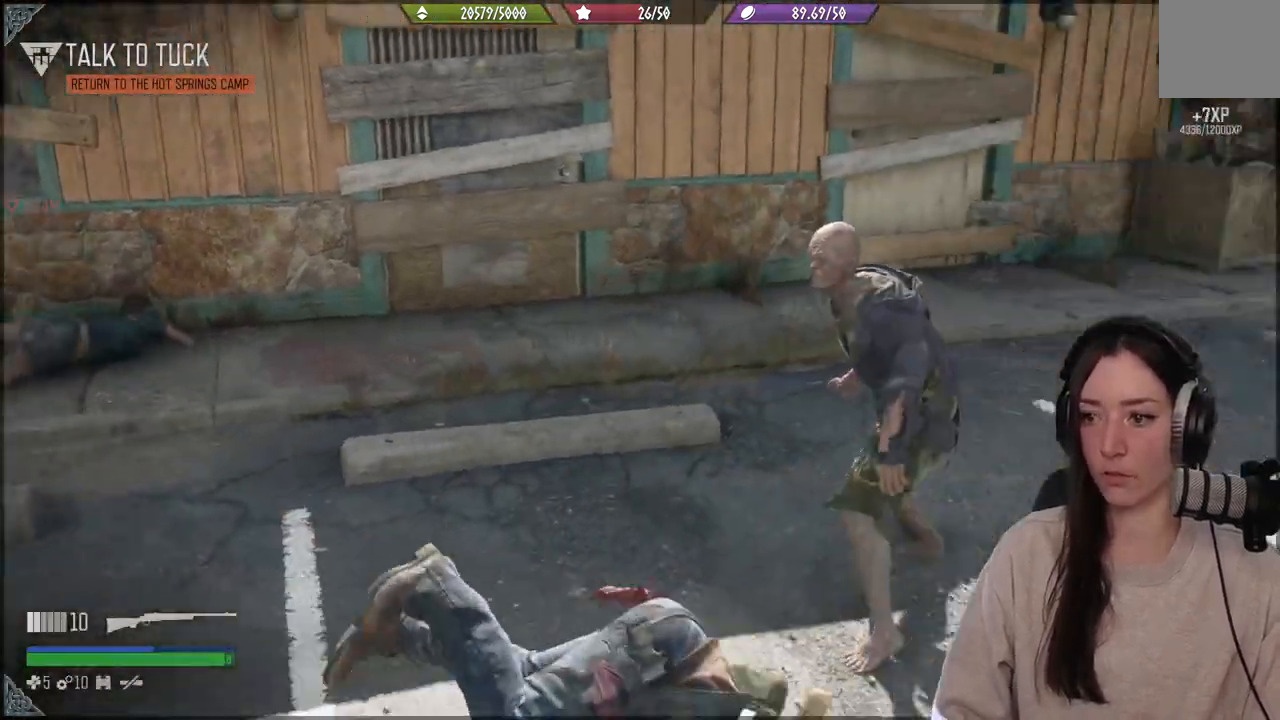
{"buttons": [], "left_stick": "up-right", "right_stick": "left", "events": [[133, "right_stick", "right"], [167, "R1", "down"], [167, "left_stick", "up-right"], [267, "R1", "up"], [417, "right_stick", "center"], [500, "right_stick", "left"]]}
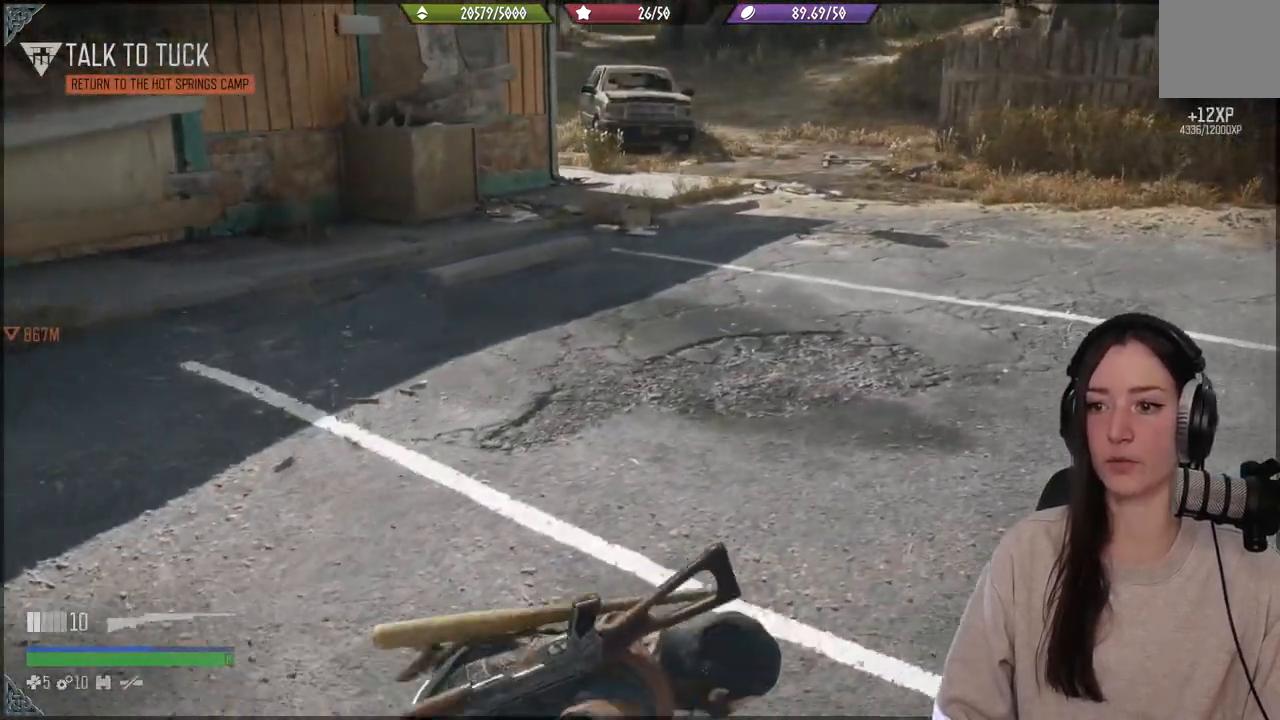
{"buttons": [], "left_stick": "down-right", "right_stick": "left", "events": [[33, "R1", "down"], [67, "left_stick", "right"], [167, "R1", "up"], [250, "left_stick", "down-right"], [317, "R1", "down"], [417, "R1", "up"]]}
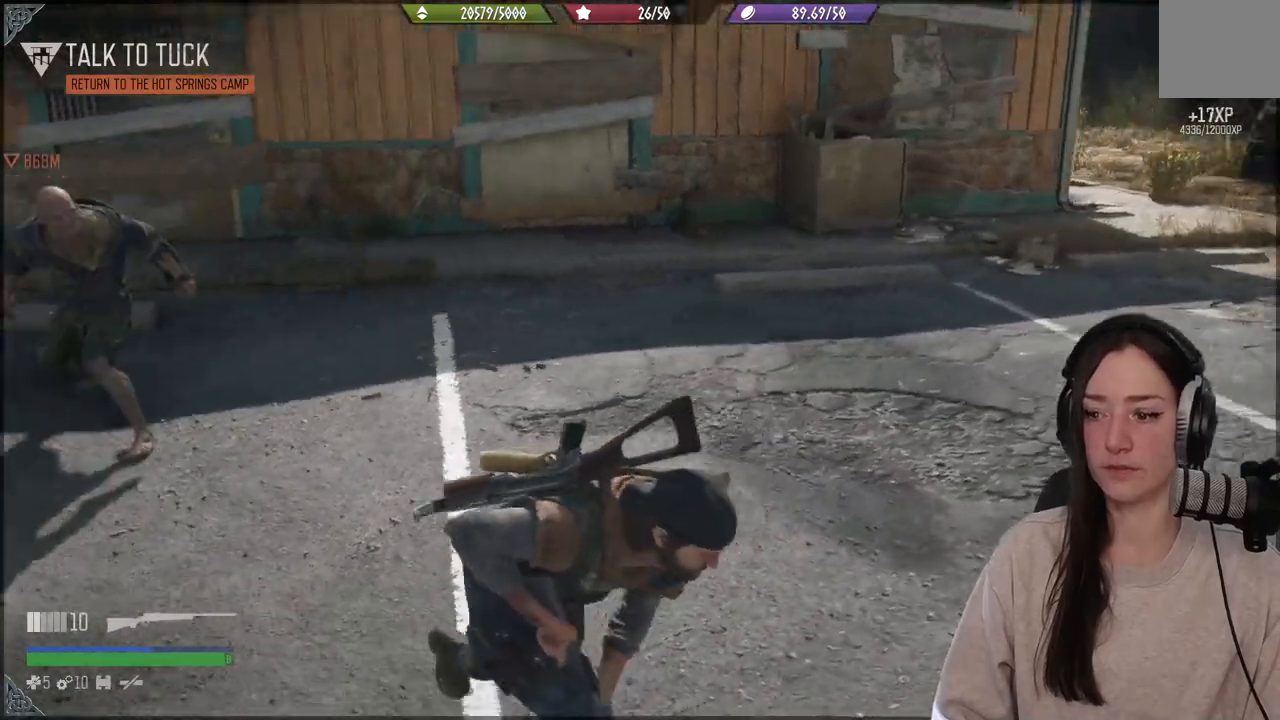
{"buttons": [], "left_stick": "down-right", "right_stick": "center", "events": [[50, "R1", "down"], [133, "R1", "up"], [483, "right_stick", "center"]]}
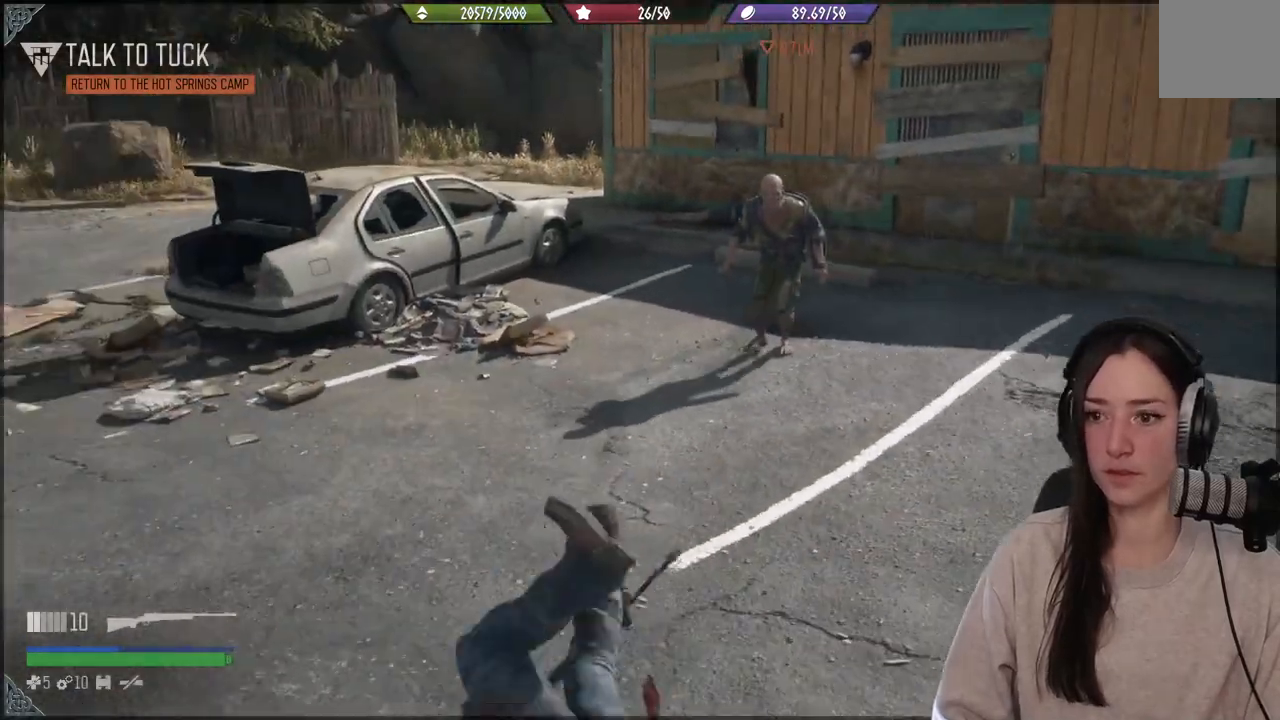
{"buttons": ["L2"], "left_stick": "center", "right_stick": "up", "events": [[217, "right_stick", "up"], [350, "left_stick", "center"], [367, "L2", "down"]]}
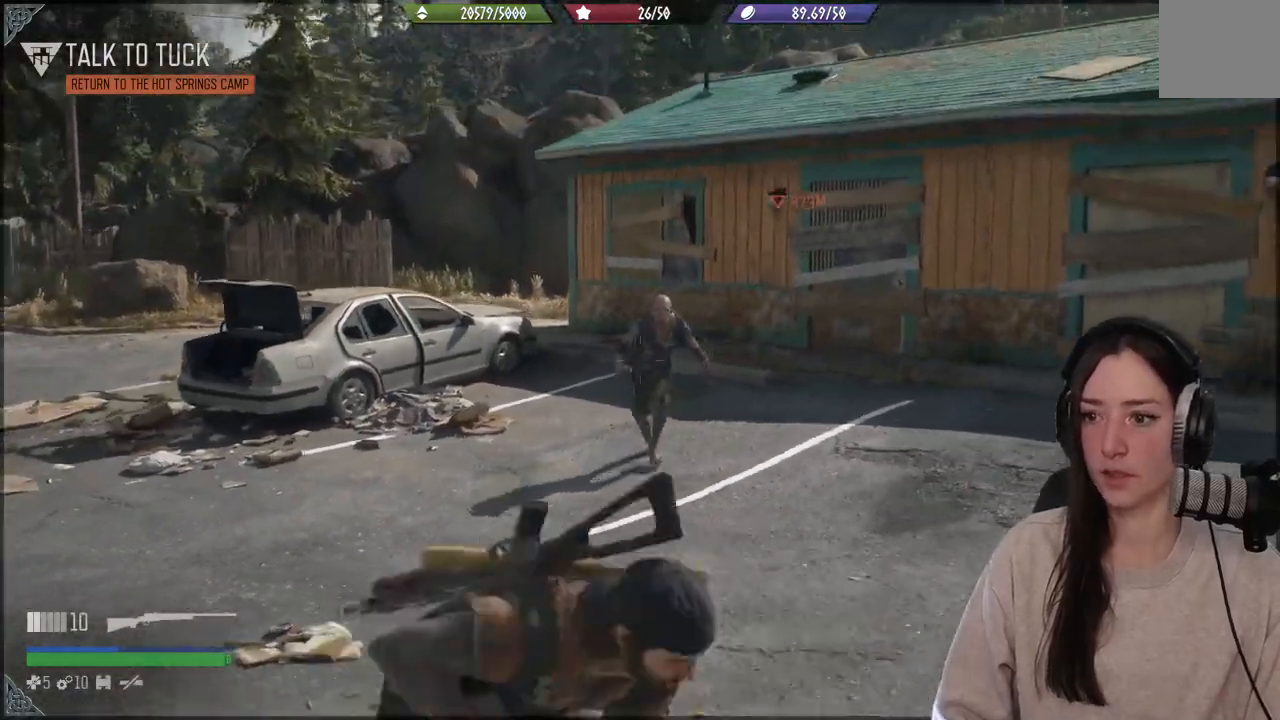
{"buttons": ["L2"], "left_stick": "center", "right_stick": "up-left", "events": [[133, "right_stick", "up-left"]]}
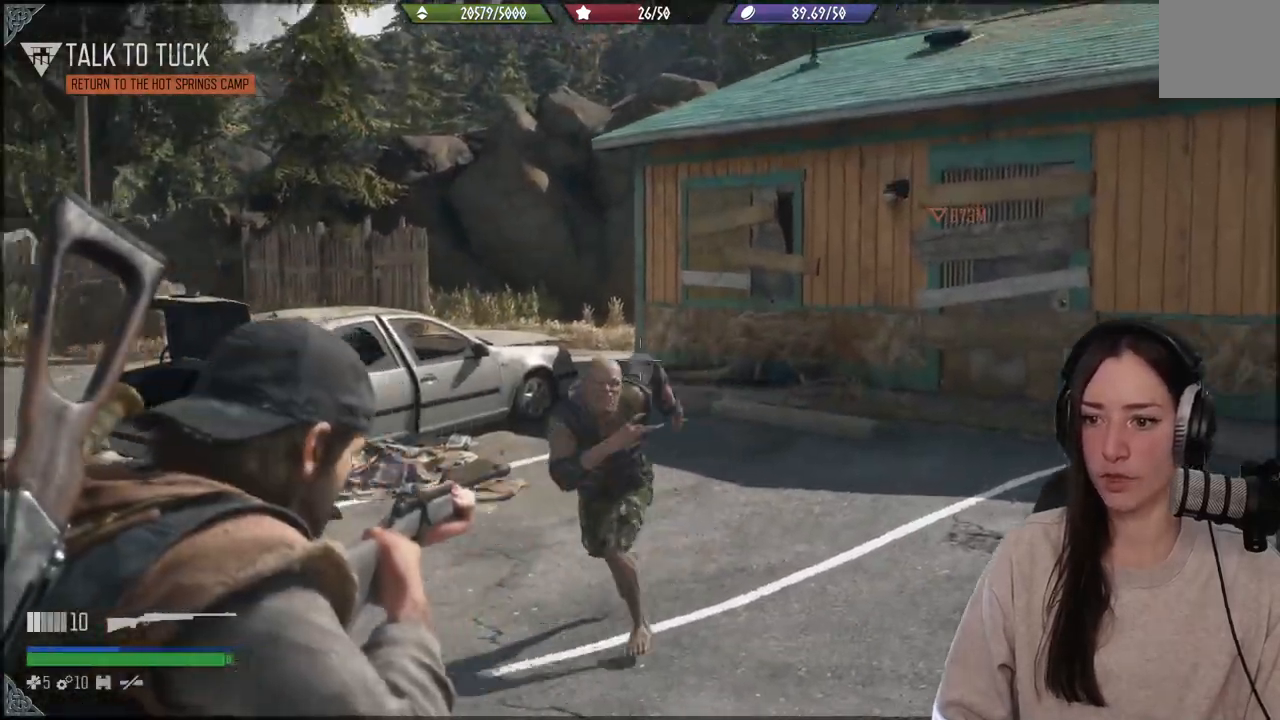
{"buttons": [], "left_stick": "down", "right_stick": "left", "events": [[67, "right_stick", "down-left"], [117, "right_stick", "down"], [250, "R2", "down"], [250, "left_stick", "down"], [350, "R2", "up"], [383, "L2", "up"], [400, "right_stick", "left"]]}
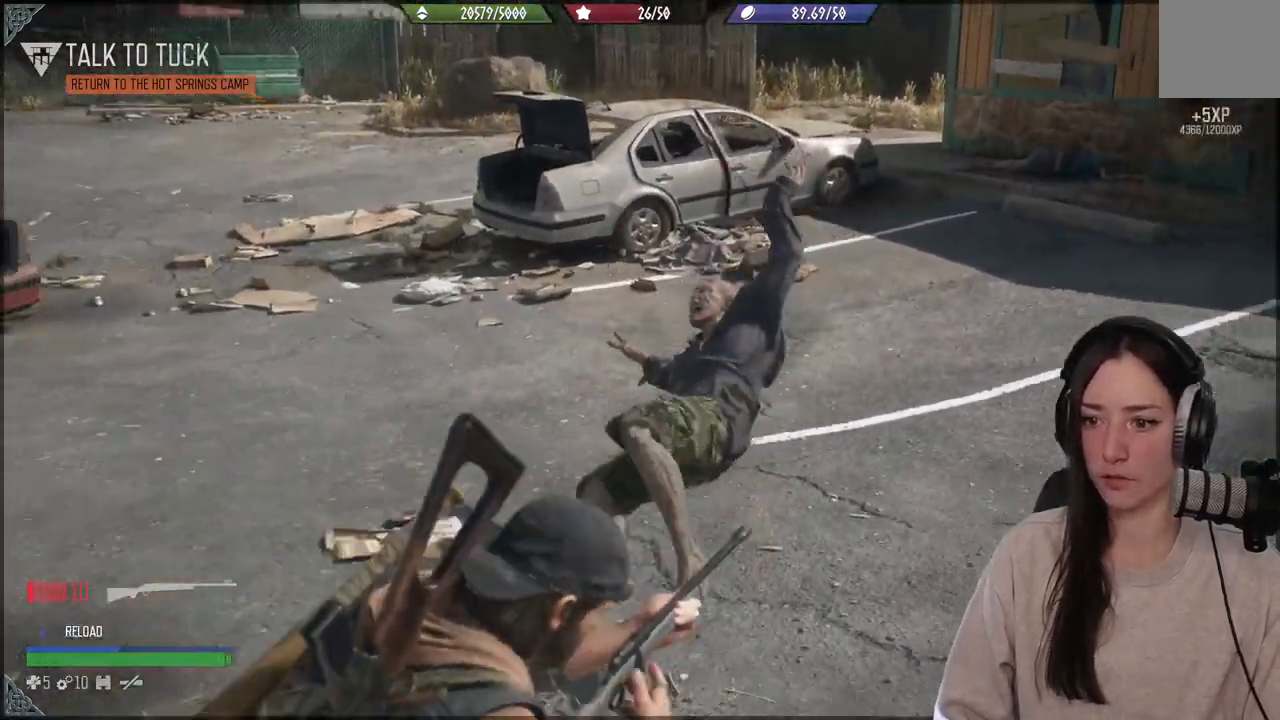
{"buttons": [], "left_stick": "down-right", "right_stick": "left", "events": [[17, "left_stick", "down-right"]]}
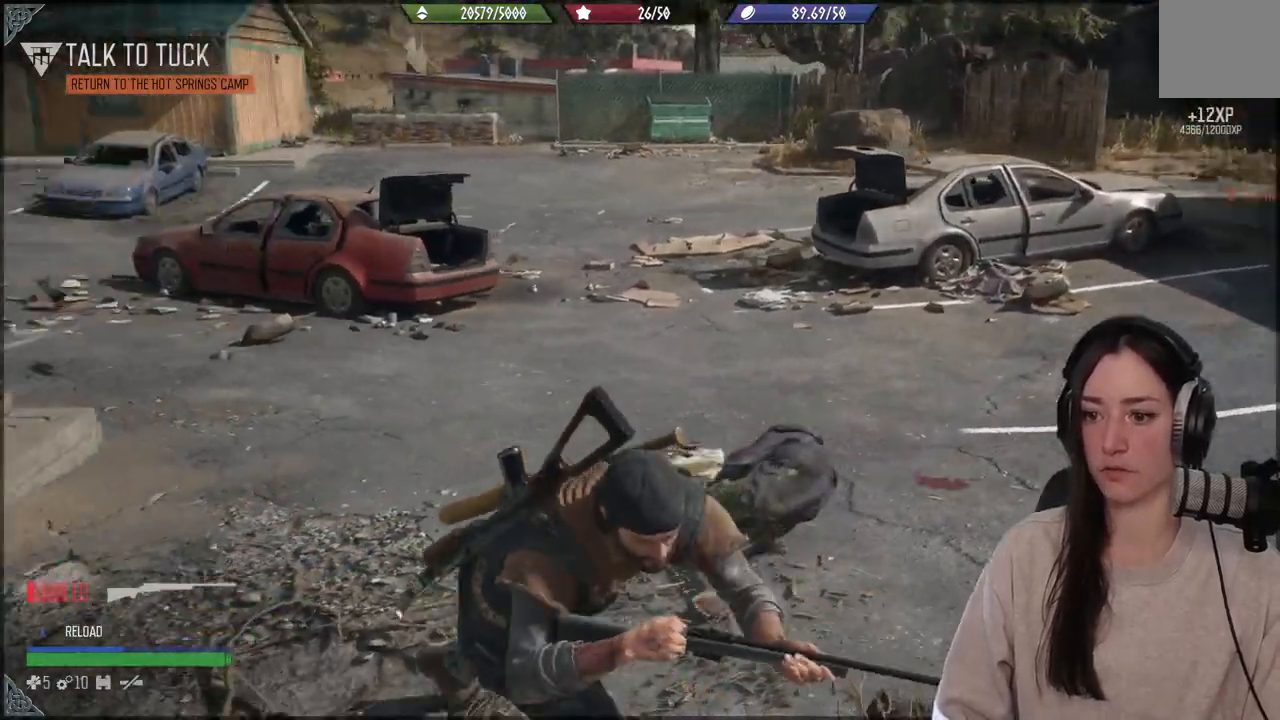
{"buttons": [], "left_stick": "right", "right_stick": "left", "events": [[433, "left_stick", "right"]]}
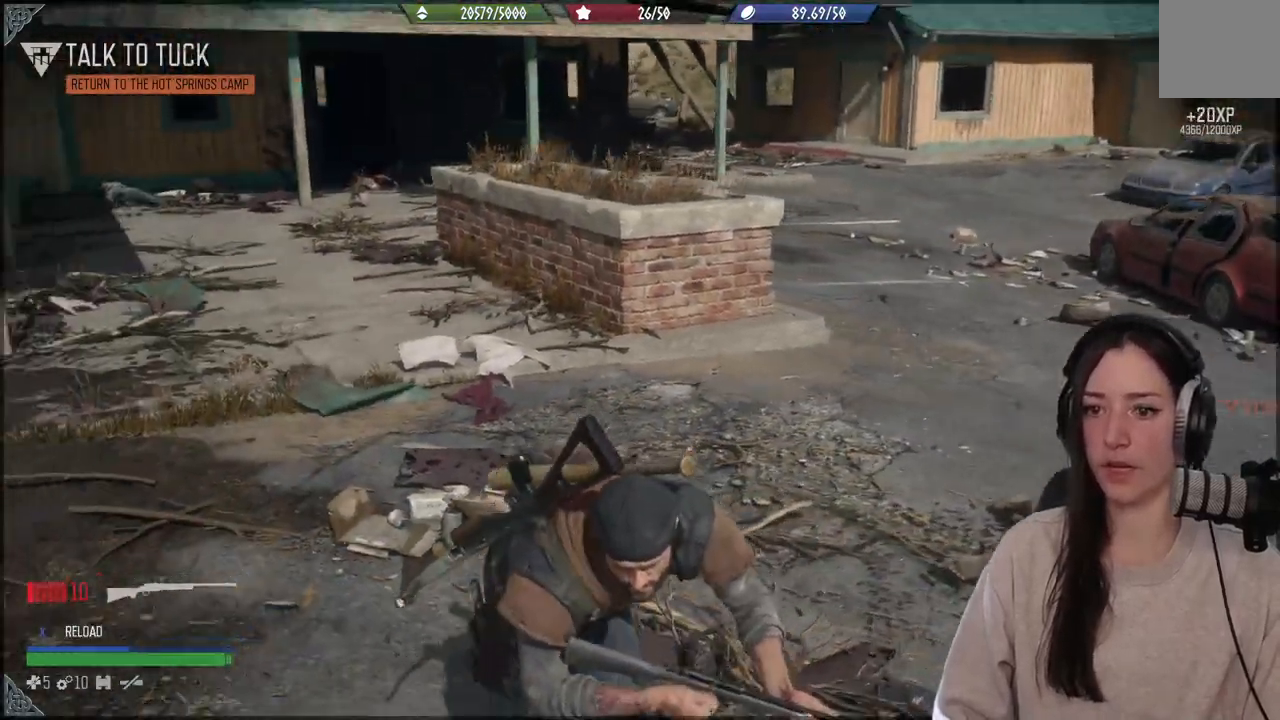
{"buttons": [], "left_stick": "down", "right_stick": "up-left", "events": [[150, "left_stick", "down-right"], [233, "right_stick", "up-left"], [500, "left_stick", "down"]]}
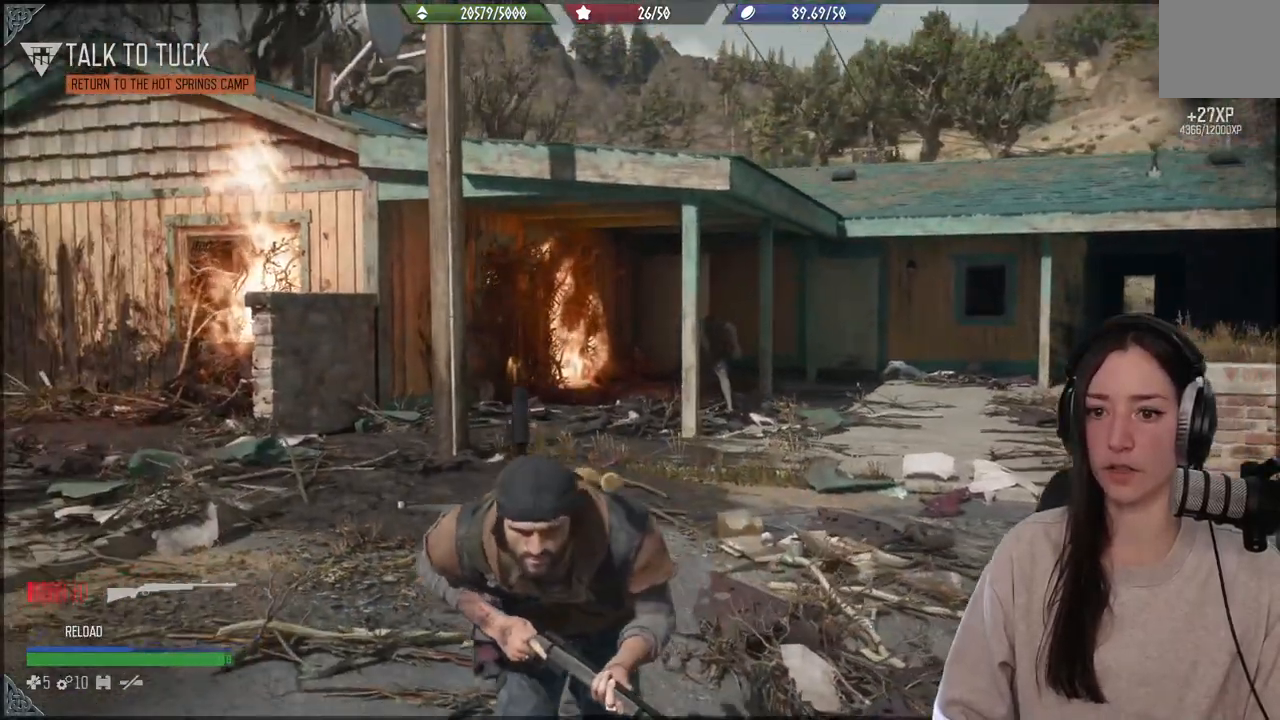
{"buttons": [], "left_stick": "center", "right_stick": "center", "events": [[50, "right_stick", "center"], [500, "left_stick", "center"]]}
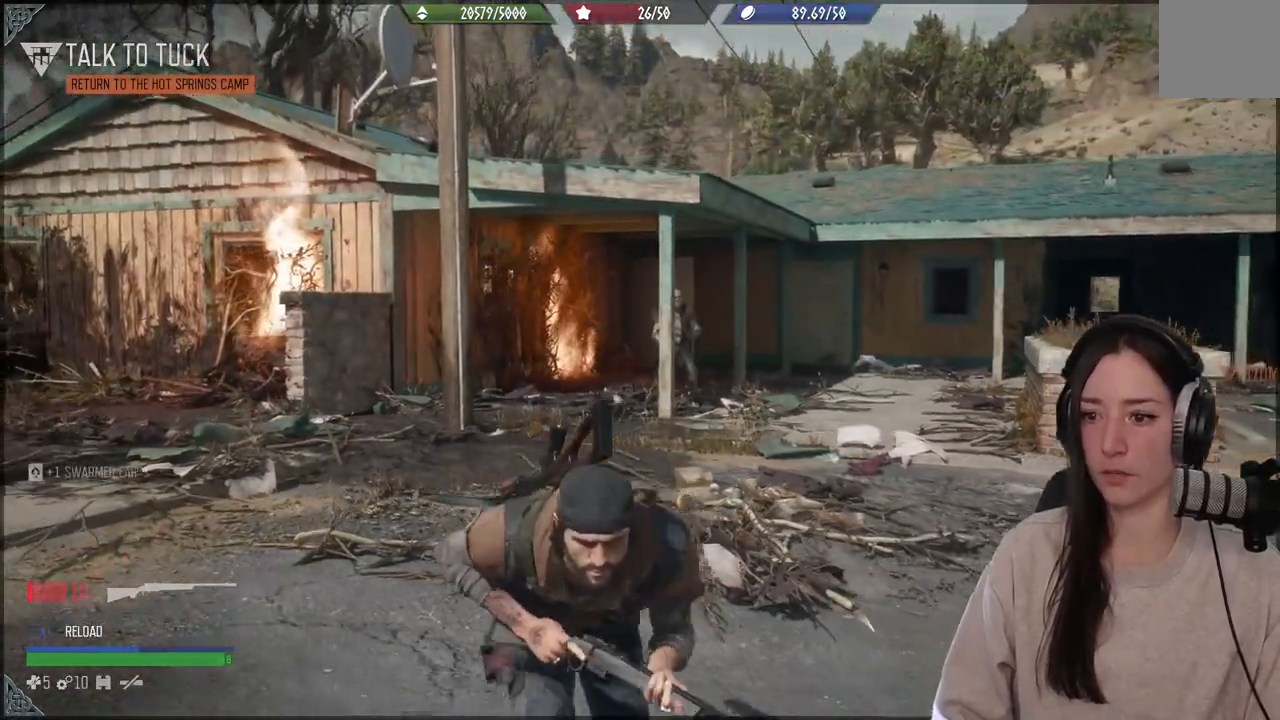
{"buttons": ["L2"], "left_stick": "center", "right_stick": "up-left", "events": [[33, "right_stick", "up-left"], [133, "L2", "down"], [217, "right_stick", "center"], [417, "right_stick", "up-left"]]}
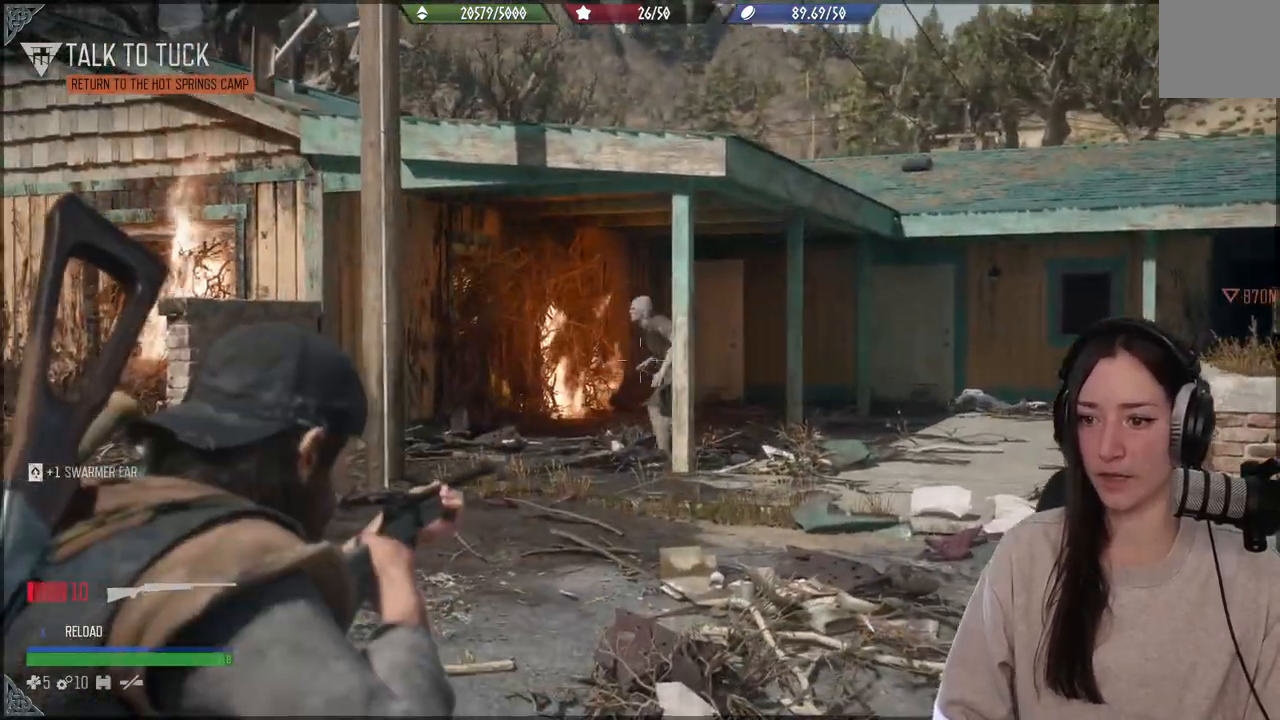
{"buttons": ["L2"], "left_stick": "center", "right_stick": "up", "events": [[500, "right_stick", "up"]]}
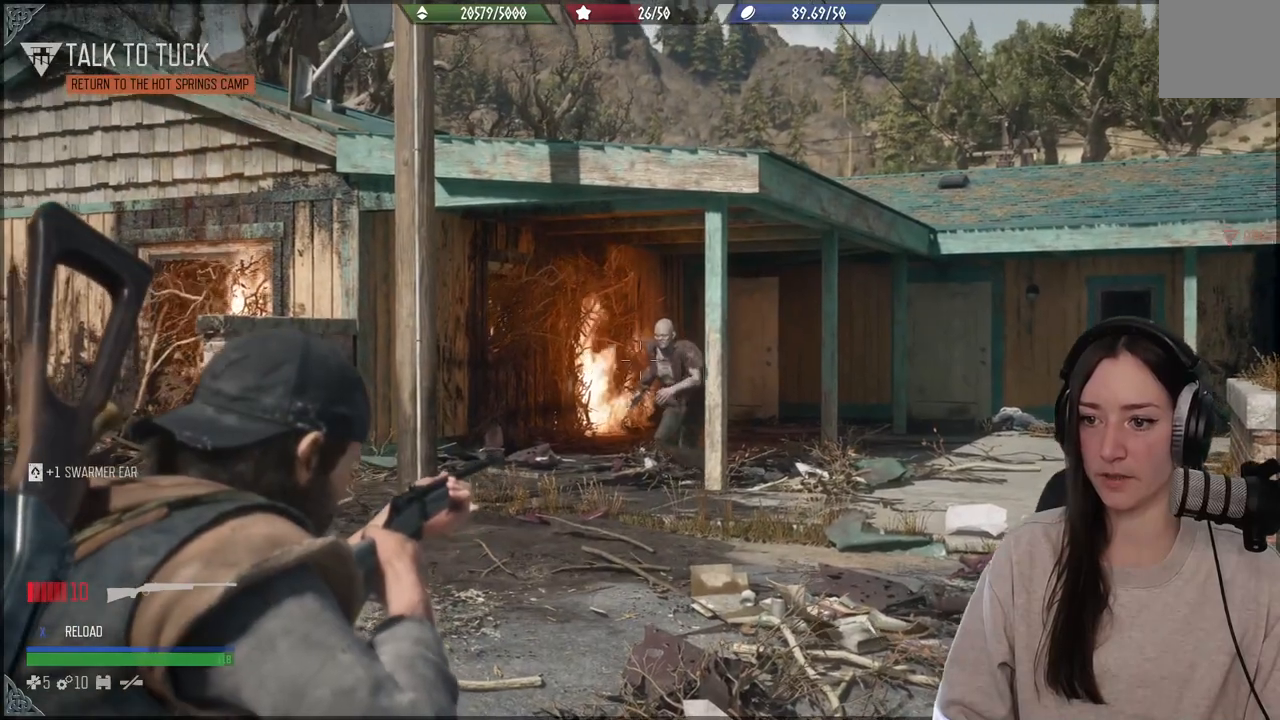
{"buttons": ["L2"], "left_stick": "down", "right_stick": "left", "events": [[300, "R2", "down"], [383, "left_stick", "down"], [433, "R2", "up"], [450, "right_stick", "left"]]}
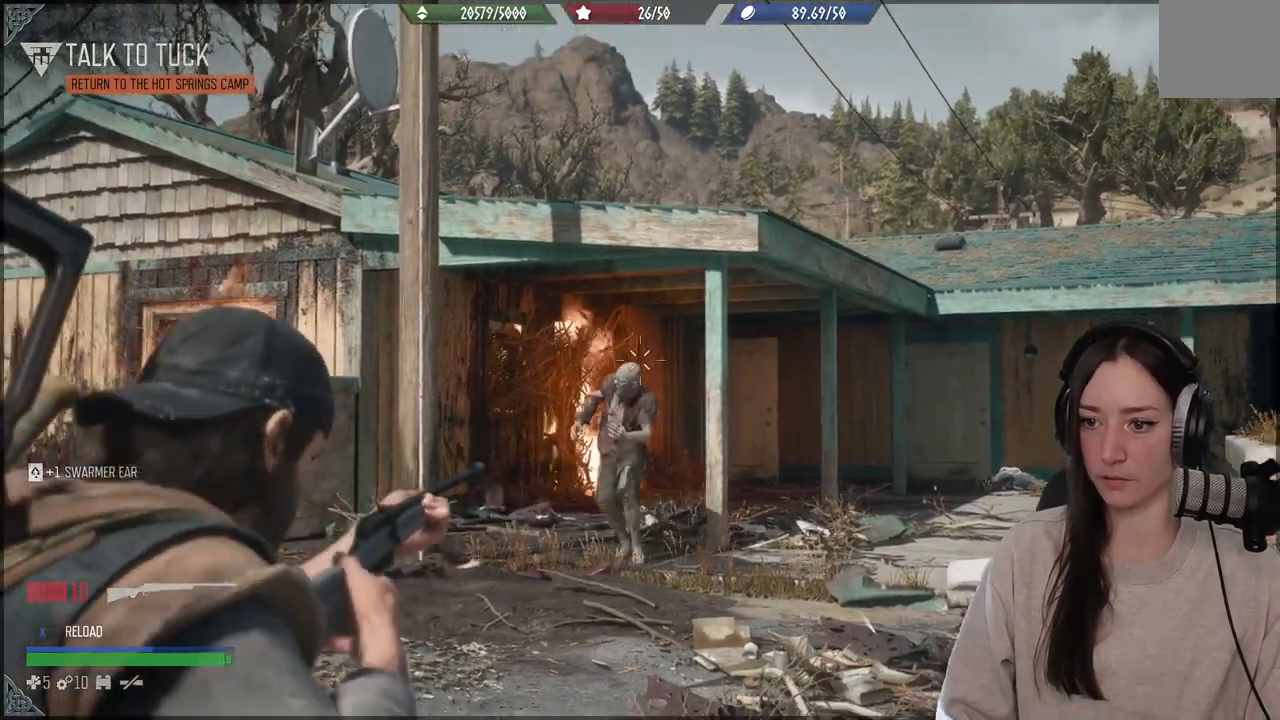
{"buttons": ["L2"], "left_stick": "down-left", "right_stick": "center", "events": [[17, "right_stick", "center"], [267, "left_stick", "down-left"], [300, "right_stick", "down-left"], [450, "right_stick", "center"]]}
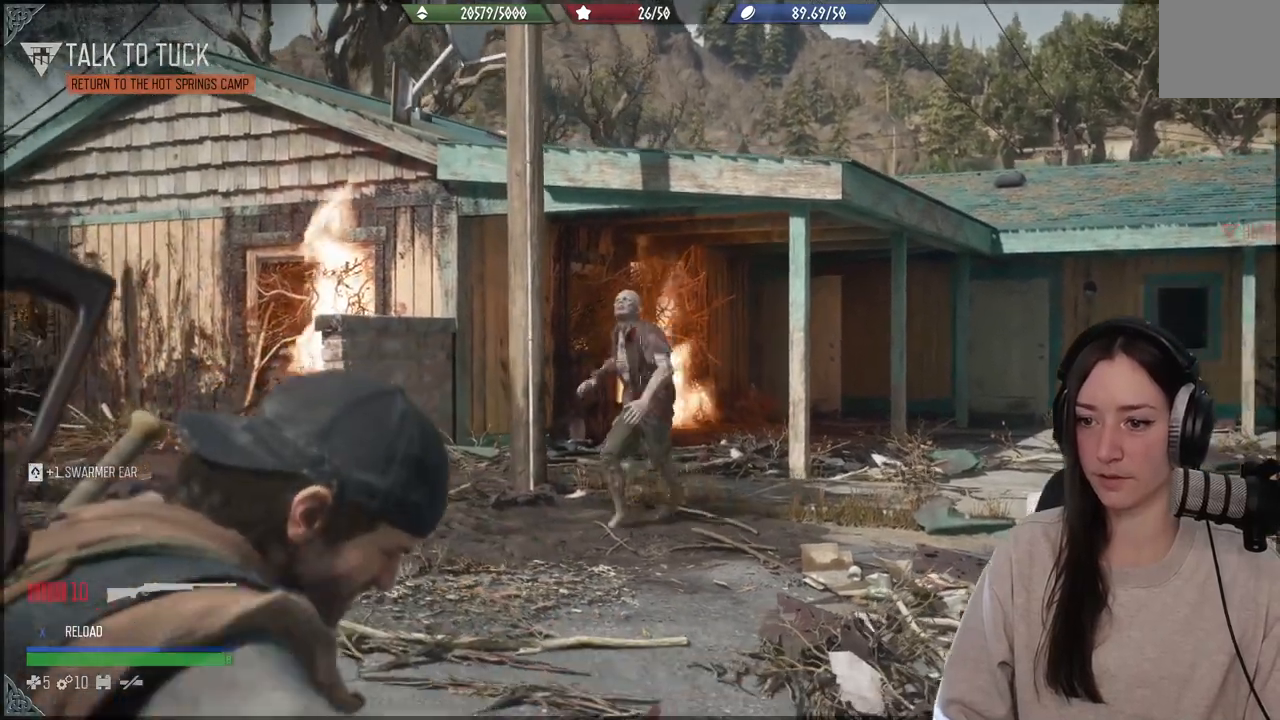
{"buttons": ["L2"], "left_stick": "down-left", "right_stick": "center", "events": [[17, "right_stick", "up-right"], [117, "right_stick", "center"], [183, "right_stick", "up-left"], [383, "right_stick", "center"]]}